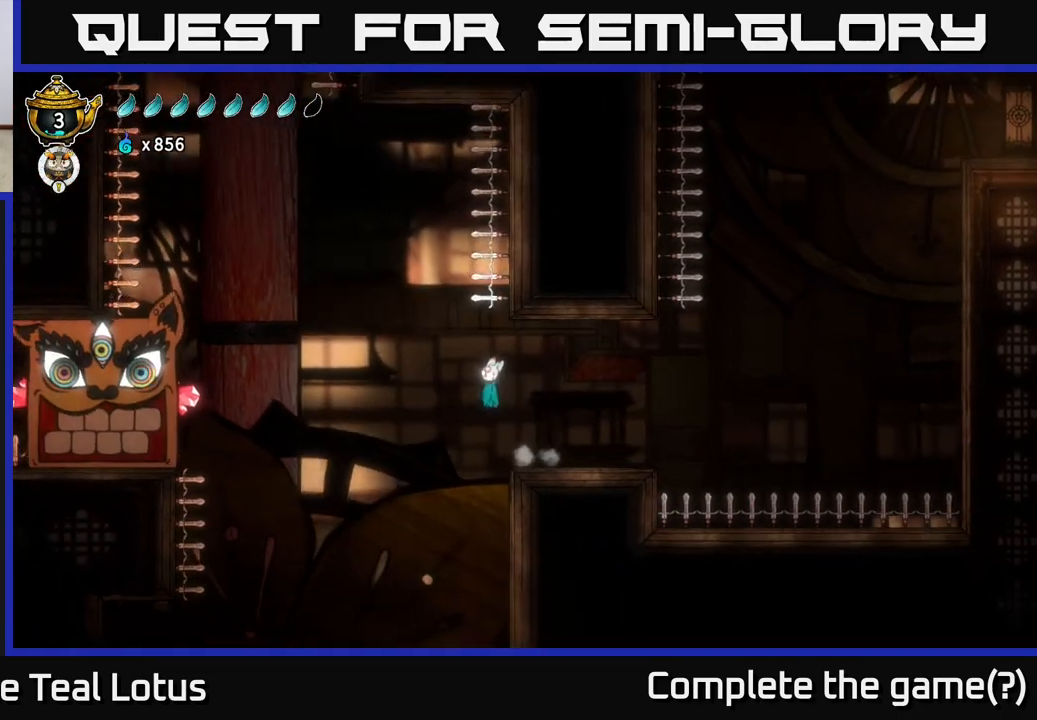
Gameplay with a controller (Xbox layout); each line is a JSON object with the inputs held at the frame after it. "events" lists button and stick changes between this image and that frame as [ms after this image, input, new state], when the widget could be followed in between.
{"buttons": ["A"], "left_stick": "left", "right_stick": "center", "events": [[50, "R2", "down"], [233, "A", "up"], [467, "A", "down"], [500, "R2", "up"]]}
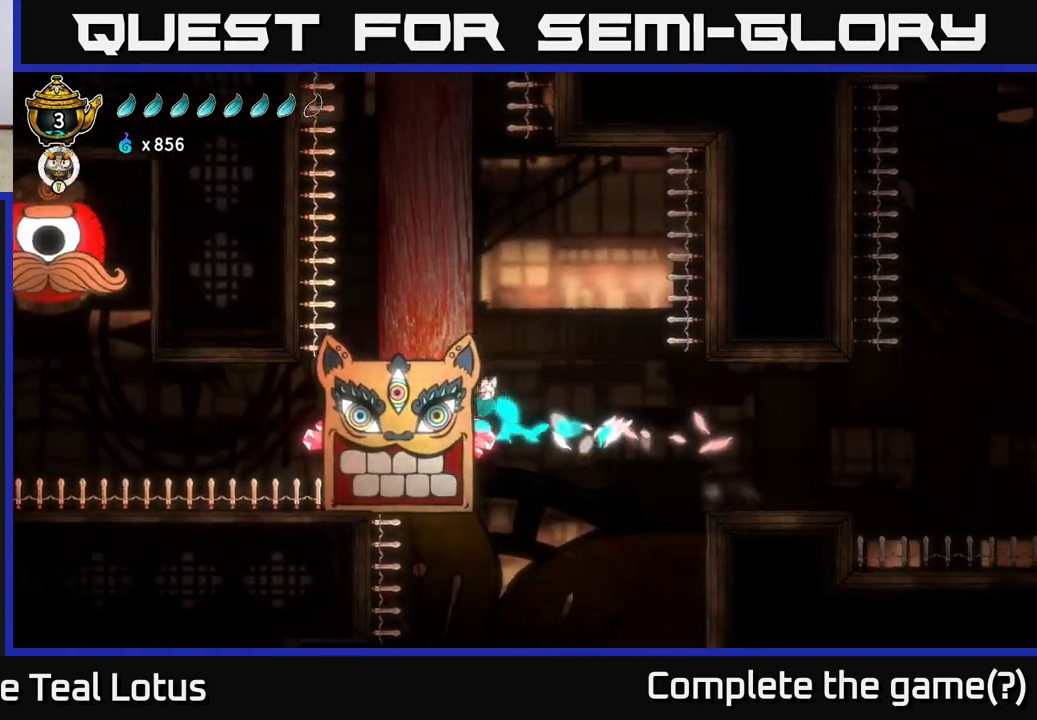
{"buttons": ["A"], "left_stick": "left", "right_stick": "center", "events": []}
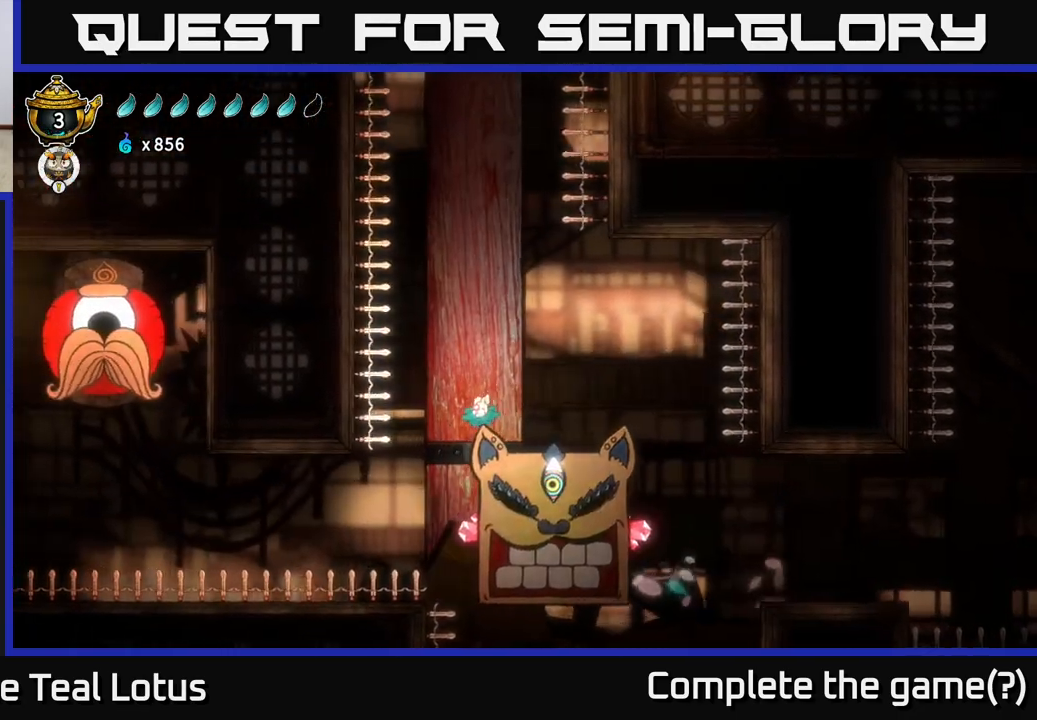
{"buttons": [], "left_stick": "right", "right_stick": "center", "events": [[33, "A", "up"], [67, "left_stick", "down-right"], [150, "X", "down"], [283, "X", "up"], [333, "left_stick", "right"], [383, "A", "down"], [500, "A", "up"]]}
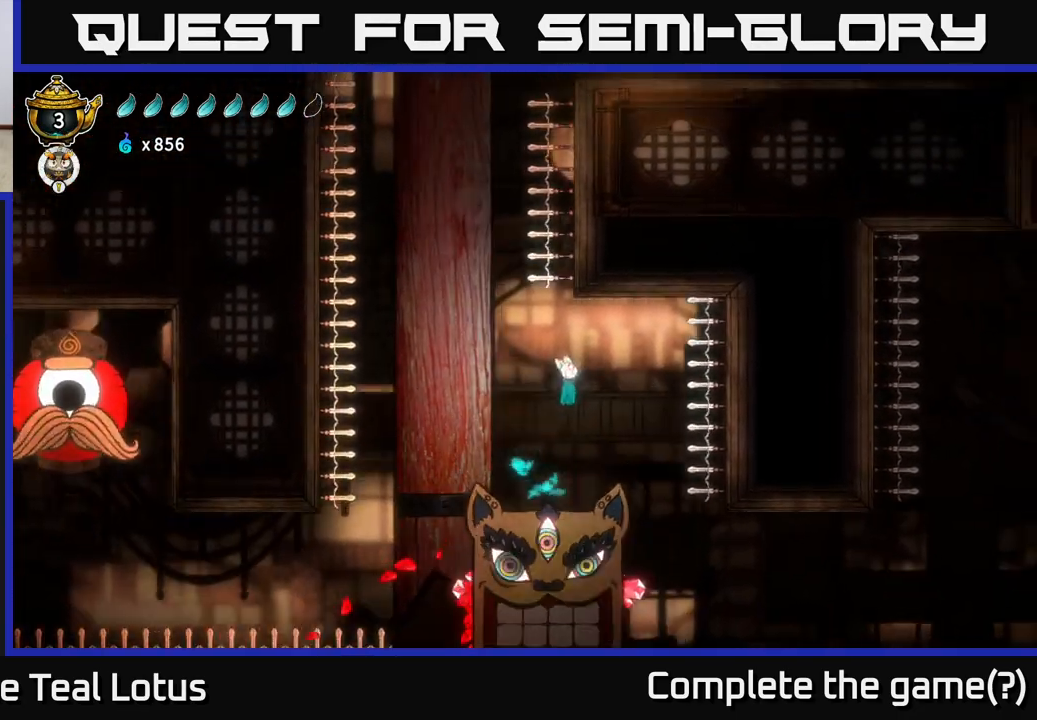
{"buttons": [], "left_stick": "left", "right_stick": "center", "events": [[33, "left_stick", "center"], [83, "left_stick", "left"], [233, "left_stick", "right"], [383, "left_stick", "left"]]}
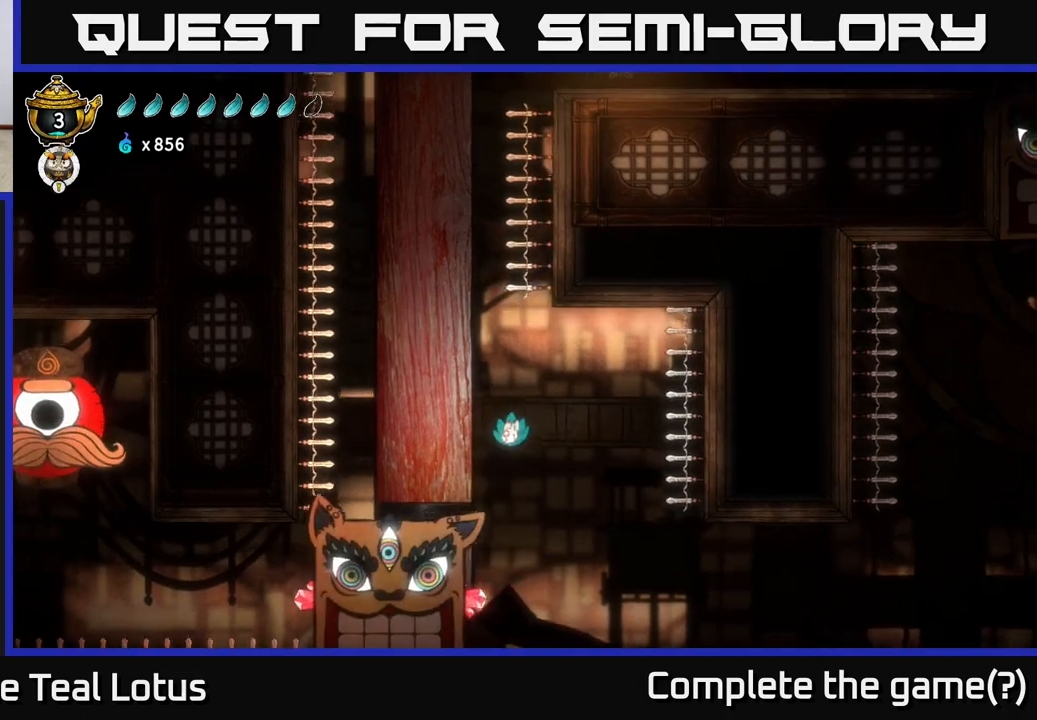
{"buttons": ["L2"], "left_stick": "left", "right_stick": "center", "events": [[100, "L2", "down"]]}
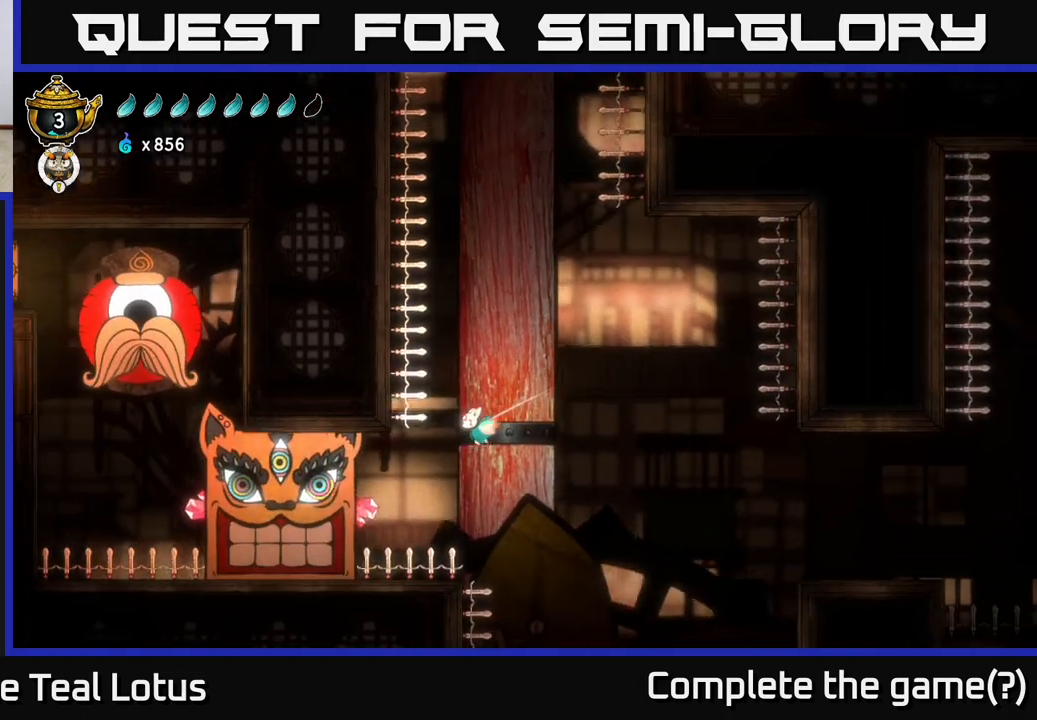
{"buttons": ["L2", "R2"], "left_stick": "left", "right_stick": "center", "events": [[450, "R2", "down"]]}
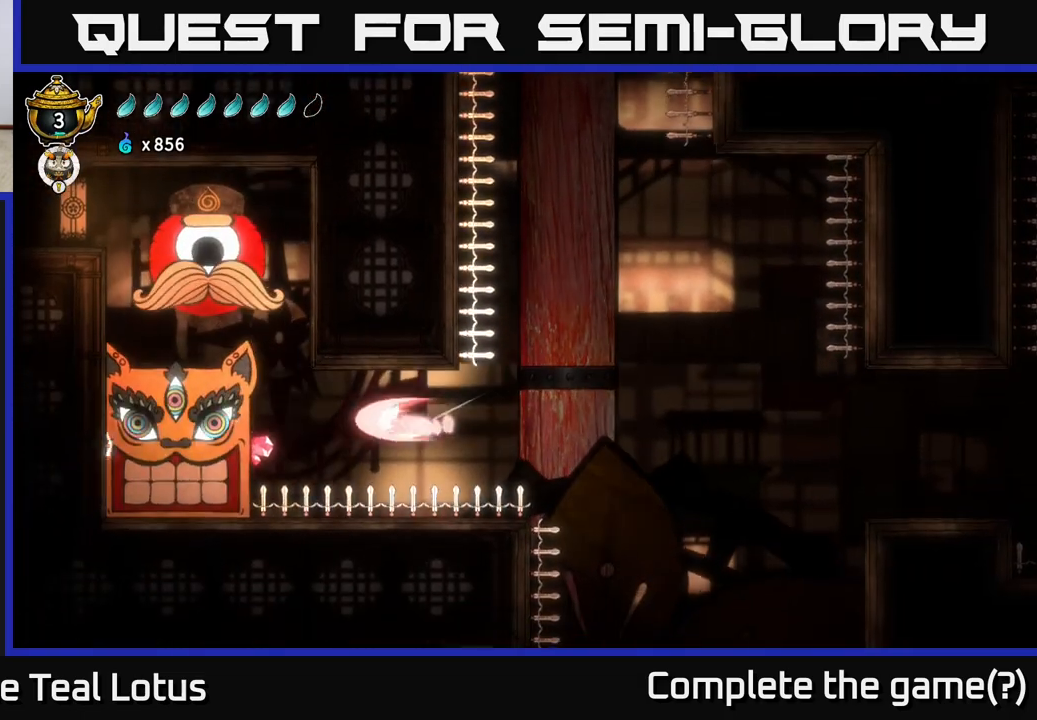
{"buttons": ["A", "L2"], "left_stick": "left", "right_stick": "center", "events": [[283, "R2", "up"], [300, "A", "down"]]}
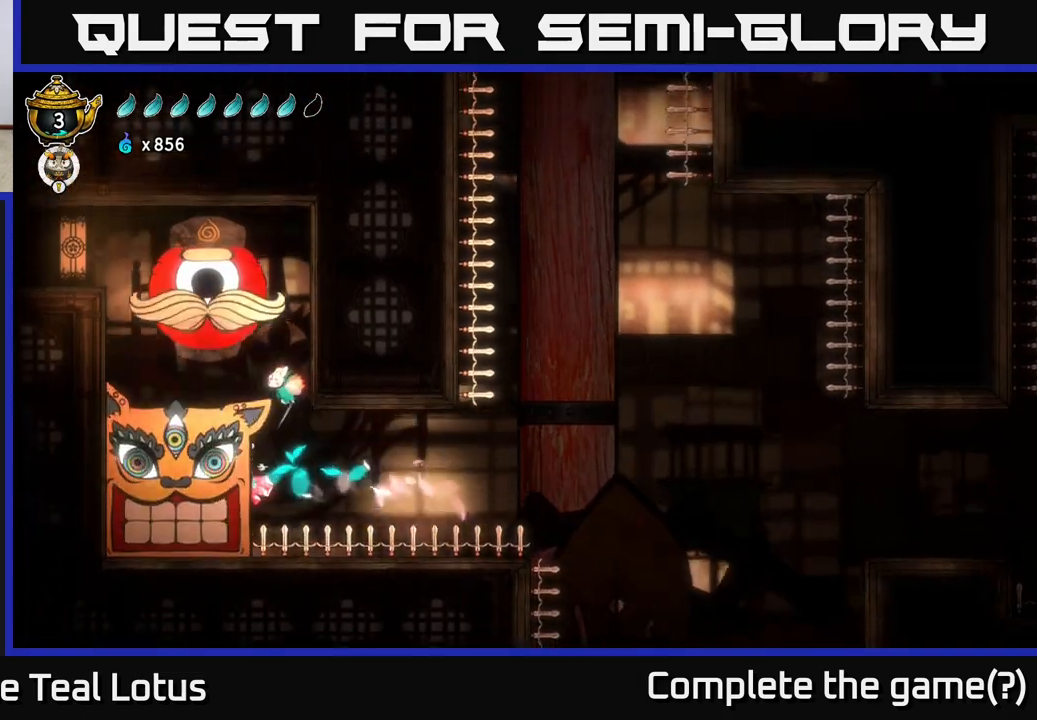
{"buttons": [], "left_stick": "center", "right_stick": "center", "events": [[67, "X", "down"], [117, "A", "up"], [150, "L2", "up"], [233, "X", "up"], [317, "X", "down"], [317, "left_stick", "center"], [450, "X", "up"]]}
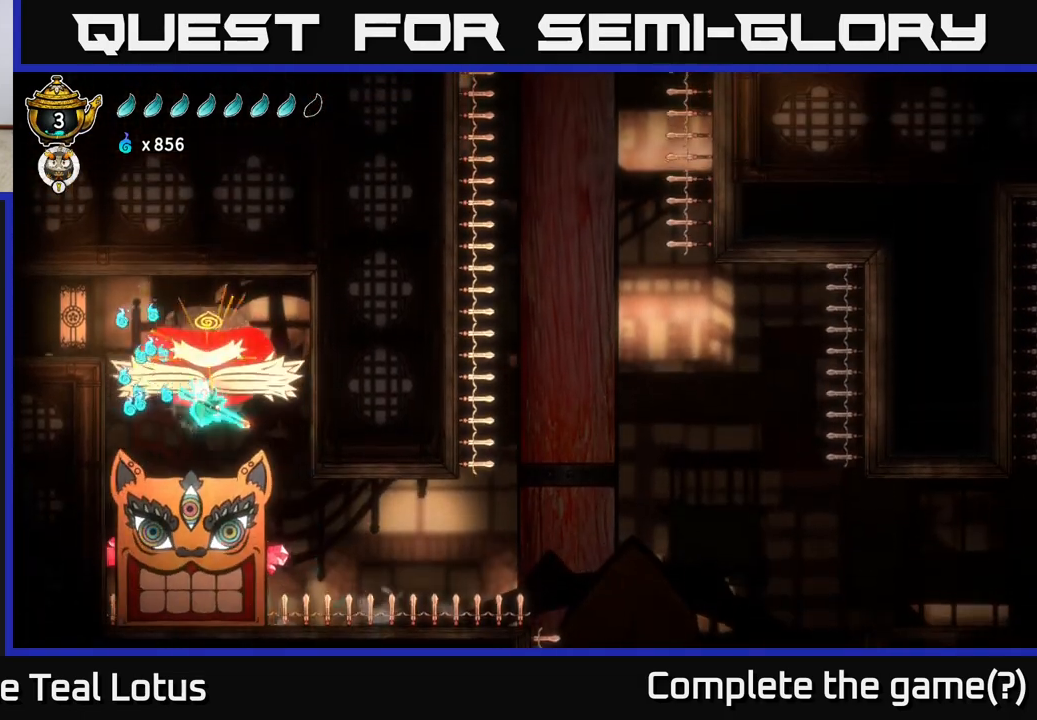
{"buttons": [], "left_stick": "right", "right_stick": "center", "events": [[50, "X", "down"], [183, "left_stick", "right"], [250, "X", "up"]]}
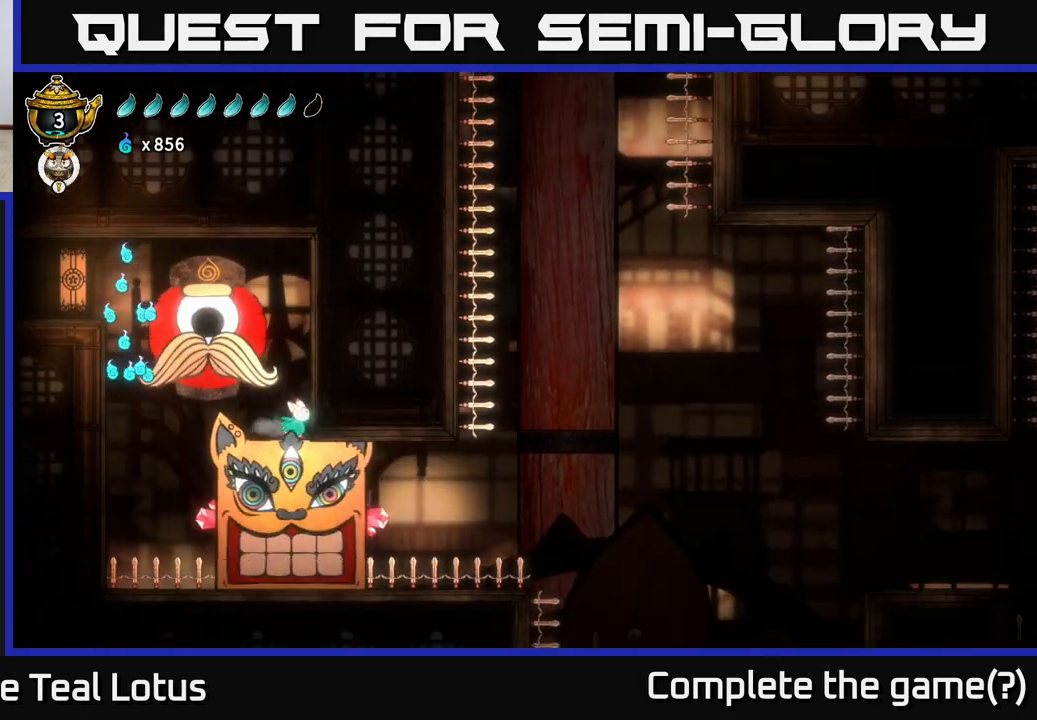
{"buttons": ["X"], "left_stick": "left", "right_stick": "center", "events": [[17, "A", "down"], [17, "left_stick", "left"], [200, "X", "down"], [333, "X", "up"], [367, "A", "up"], [450, "X", "down"]]}
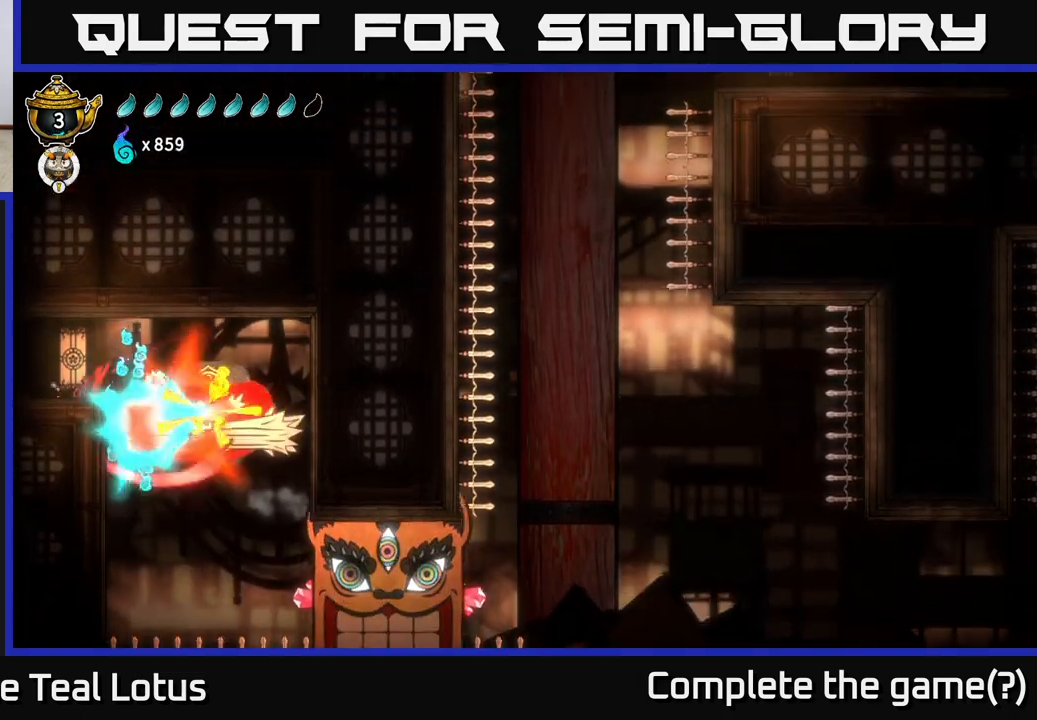
{"buttons": ["A"], "left_stick": "right", "right_stick": "center", "events": [[100, "X", "up"], [433, "left_stick", "center"], [483, "A", "down"], [500, "left_stick", "right"]]}
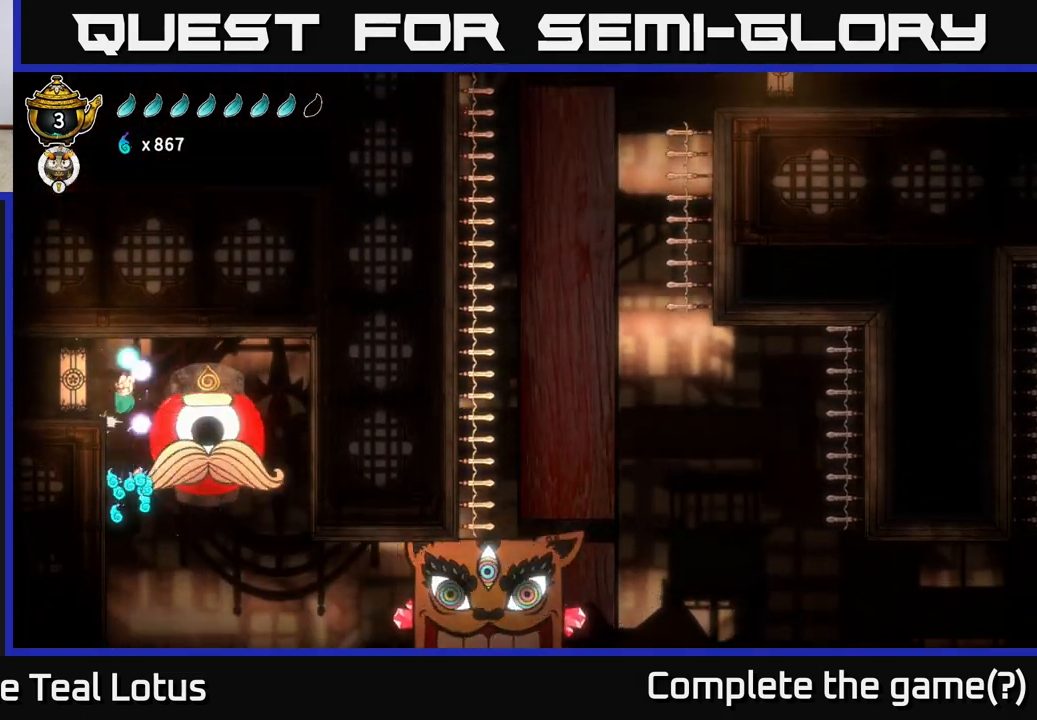
{"buttons": [], "left_stick": "center", "right_stick": "center", "events": [[83, "A", "up"], [200, "left_stick", "left"], [317, "left_stick", "center"]]}
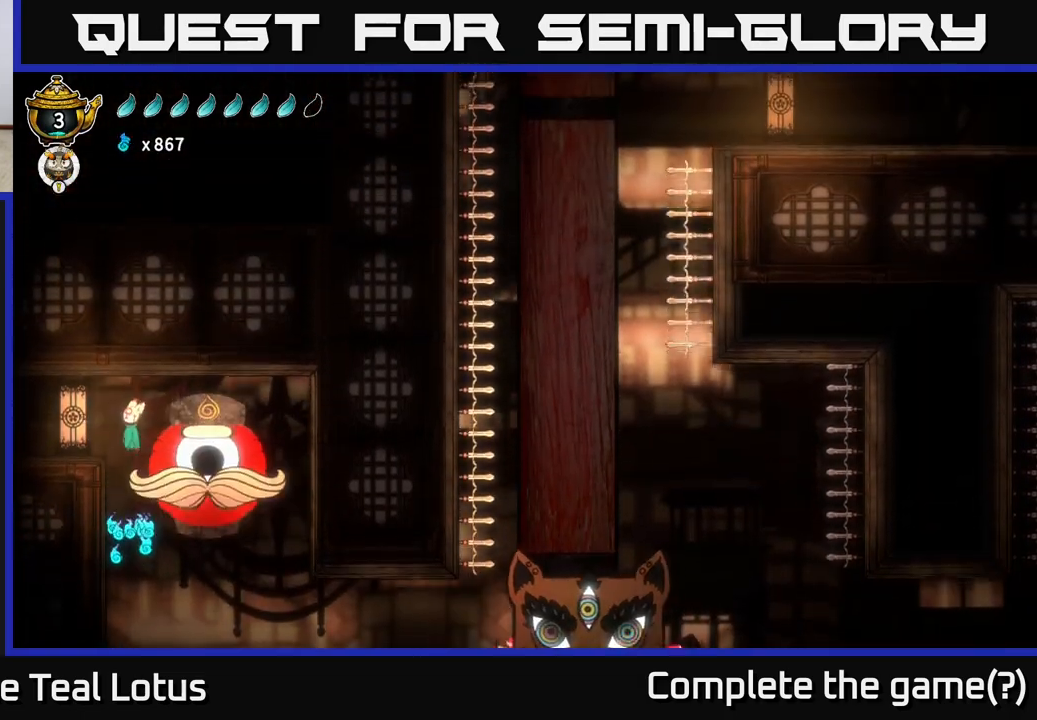
{"buttons": [], "left_stick": "left", "right_stick": "center", "events": [[233, "left_stick", "left"]]}
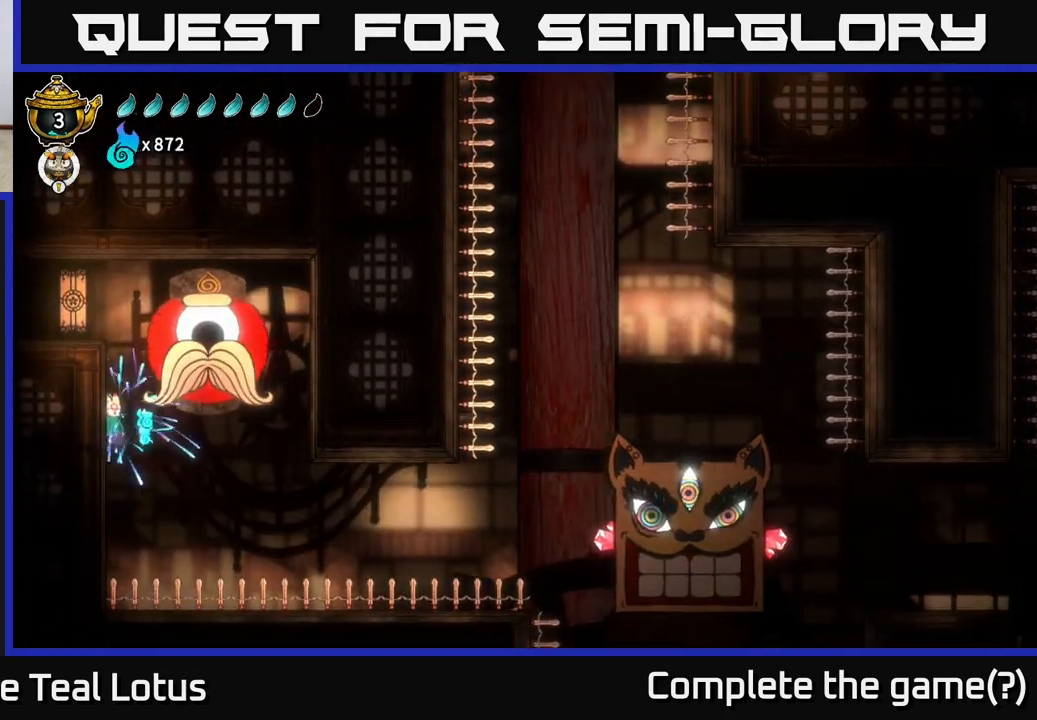
{"buttons": ["A"], "left_stick": "right", "right_stick": "center", "events": [[100, "left_stick", "right"], [183, "A", "down"], [333, "X", "down"], [483, "X", "up"]]}
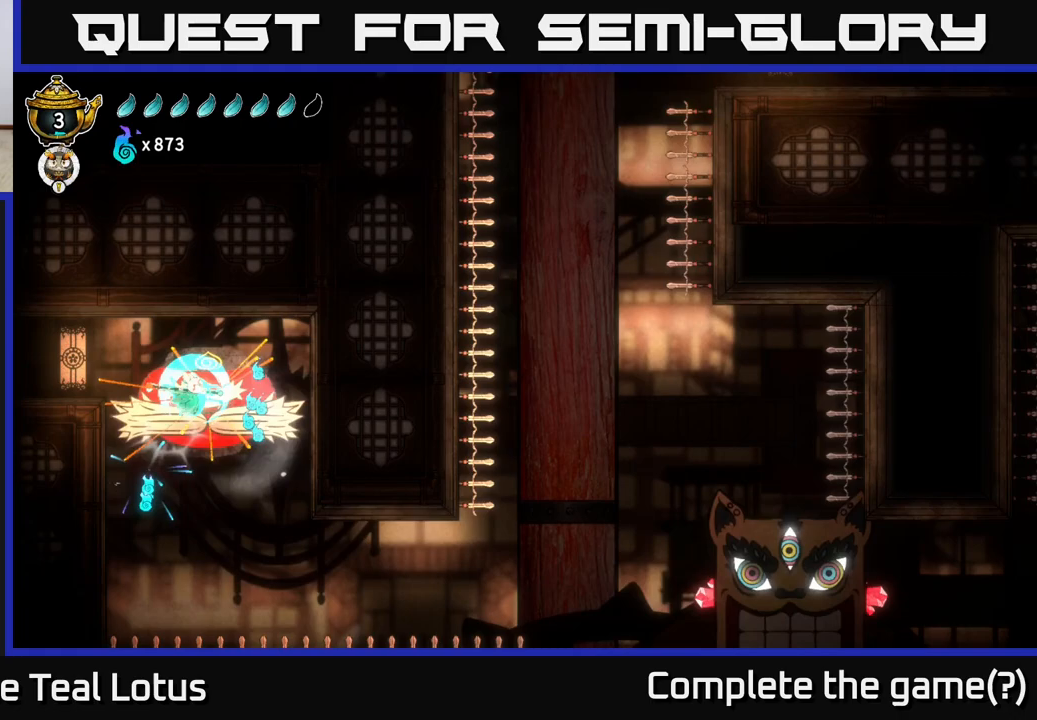
{"buttons": ["X"], "left_stick": "center", "right_stick": "center", "events": [[33, "left_stick", "center"], [83, "X", "down"], [133, "A", "up"], [217, "X", "up"], [333, "left_stick", "left"], [383, "X", "down"], [483, "left_stick", "center"]]}
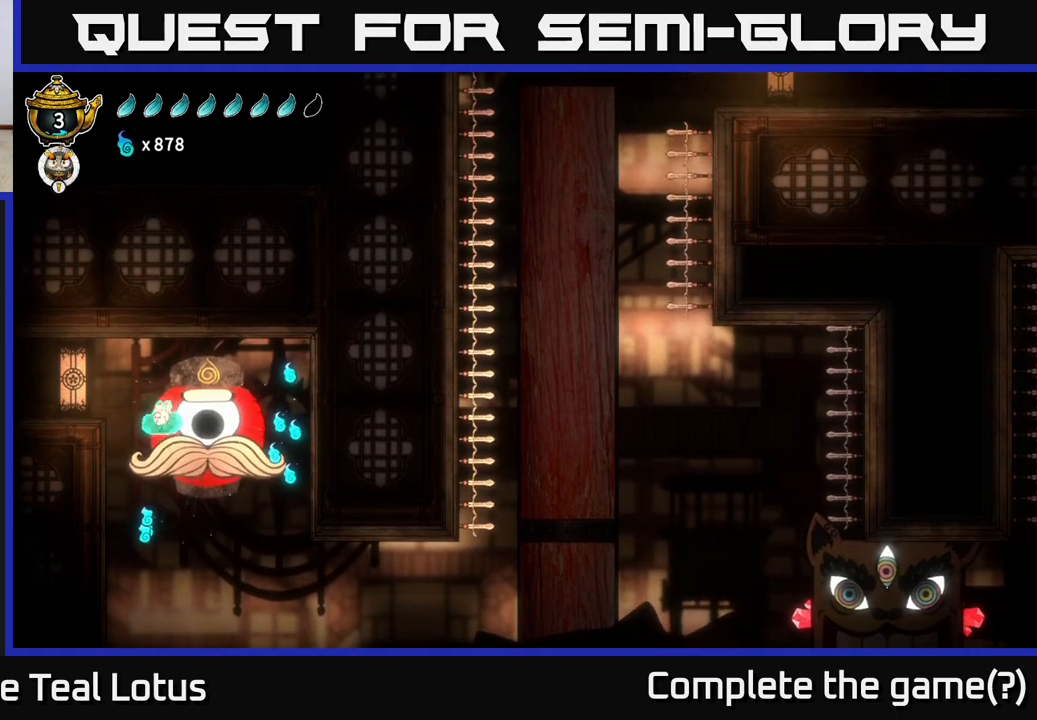
{"buttons": [], "left_stick": "right", "right_stick": "center", "events": [[17, "X", "up"], [33, "A", "down"], [117, "X", "down"], [133, "A", "up"], [133, "left_stick", "left"], [233, "X", "up"], [250, "left_stick", "center"], [433, "left_stick", "right"]]}
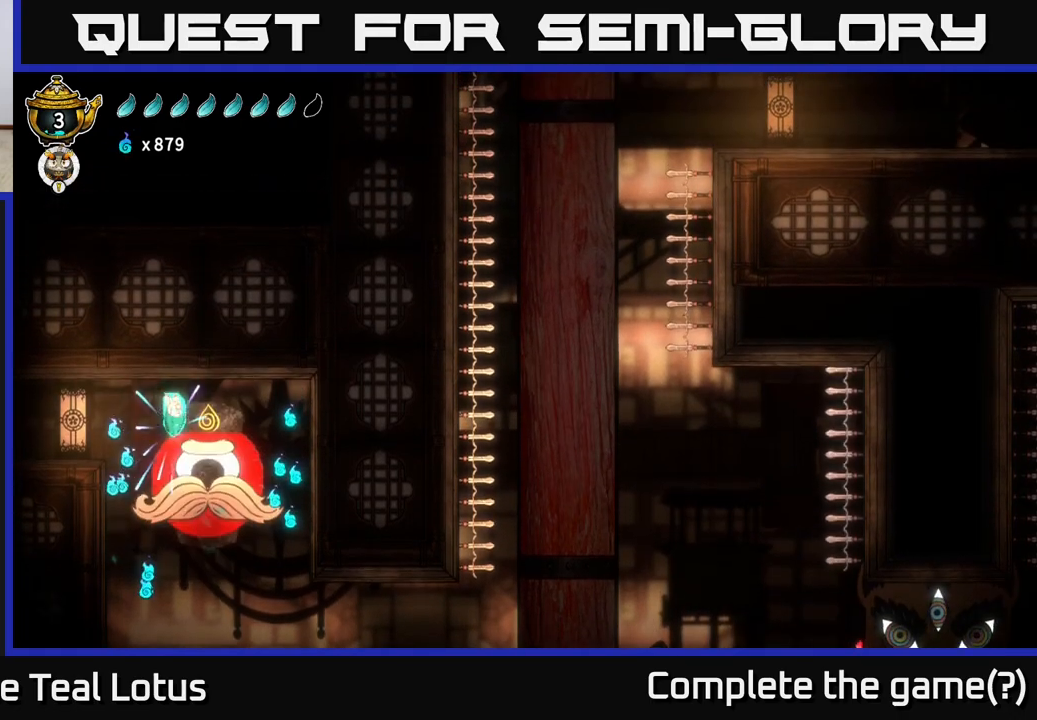
{"buttons": [], "left_stick": "down-right", "right_stick": "center", "events": [[83, "left_stick", "center"], [150, "left_stick", "left"], [433, "left_stick", "down-right"]]}
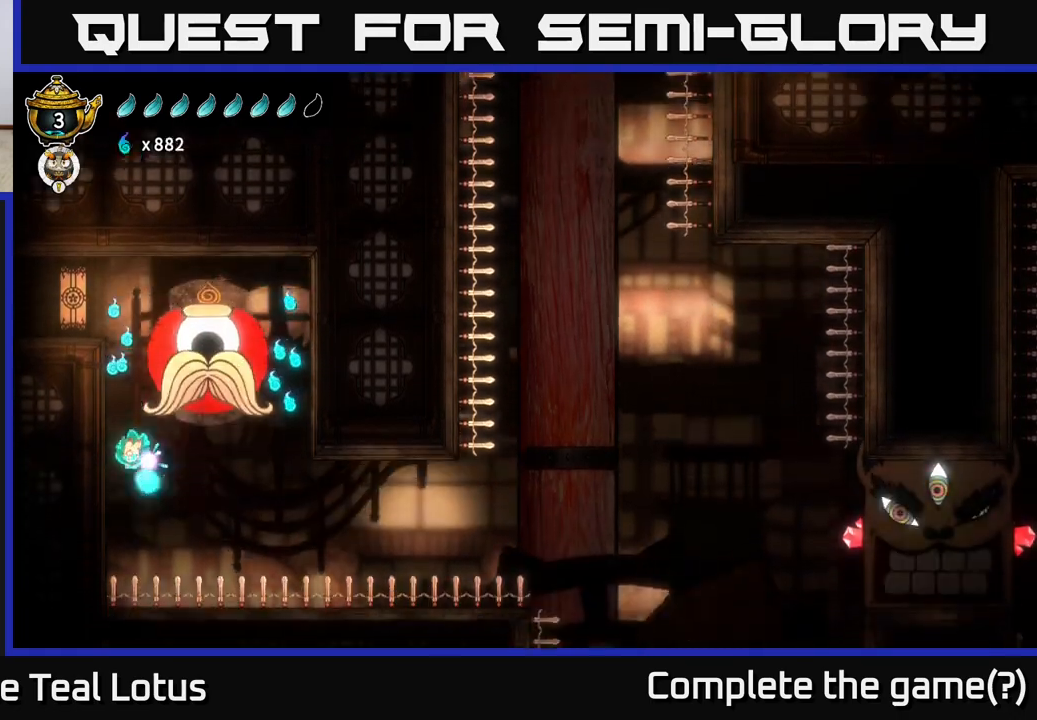
{"buttons": ["A"], "left_stick": "up", "right_stick": "center", "events": [[17, "left_stick", "left"], [250, "A", "down"], [267, "left_stick", "right"], [400, "left_stick", "up"]]}
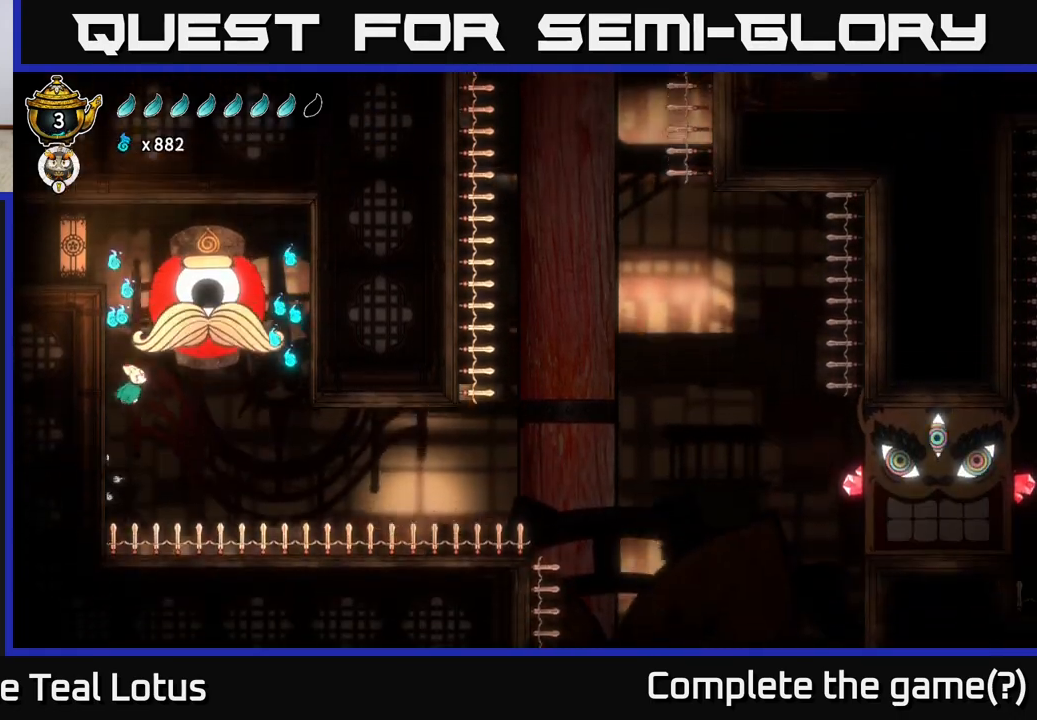
{"buttons": ["R2"], "left_stick": "right", "right_stick": "center", "events": [[33, "left_stick", "right"], [233, "R2", "down"], [383, "A", "up"]]}
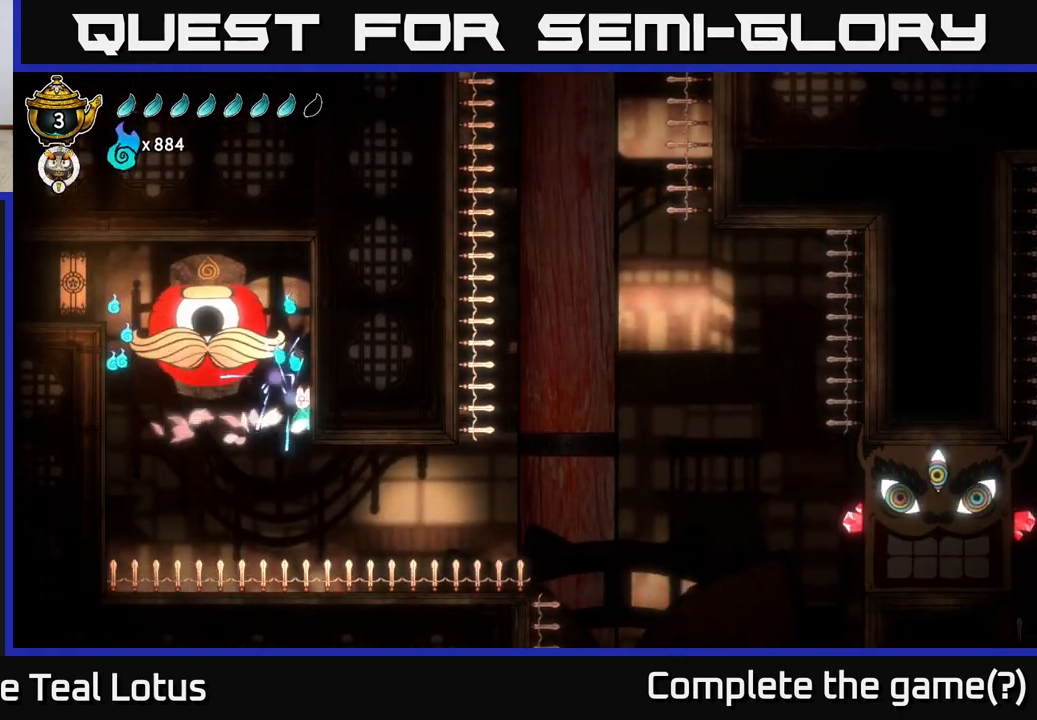
{"buttons": ["A"], "left_stick": "up-left", "right_stick": "center", "events": [[133, "A", "down"], [133, "R2", "up"], [383, "left_stick", "up-left"]]}
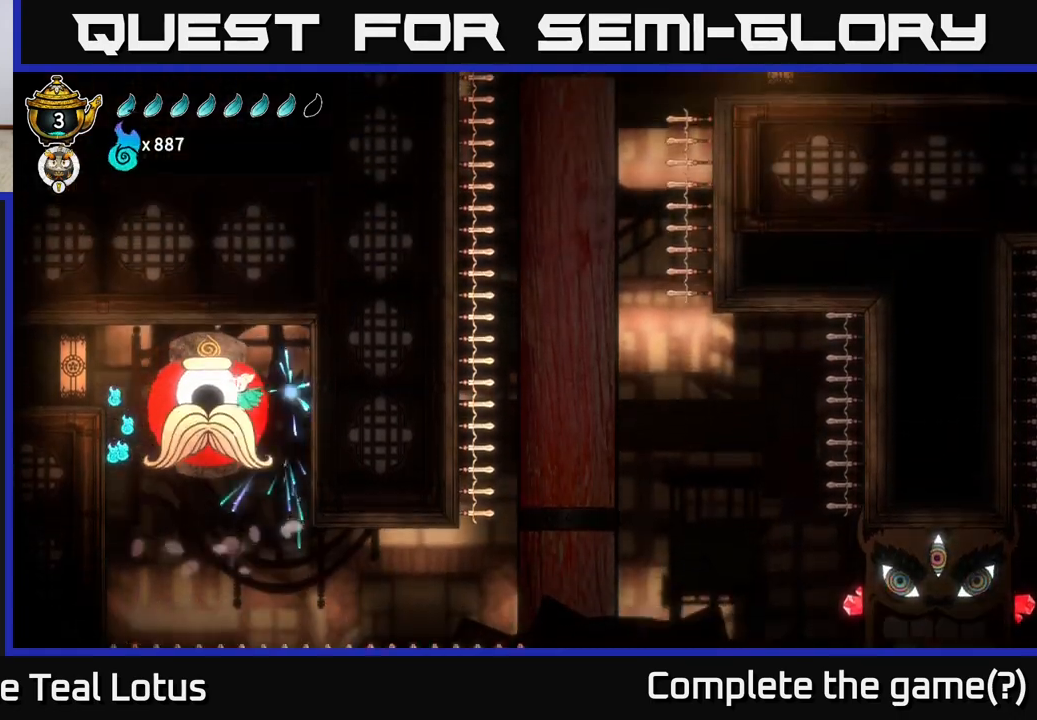
{"buttons": [], "left_stick": "left", "right_stick": "center", "events": [[100, "A", "up"], [100, "left_stick", "left"]]}
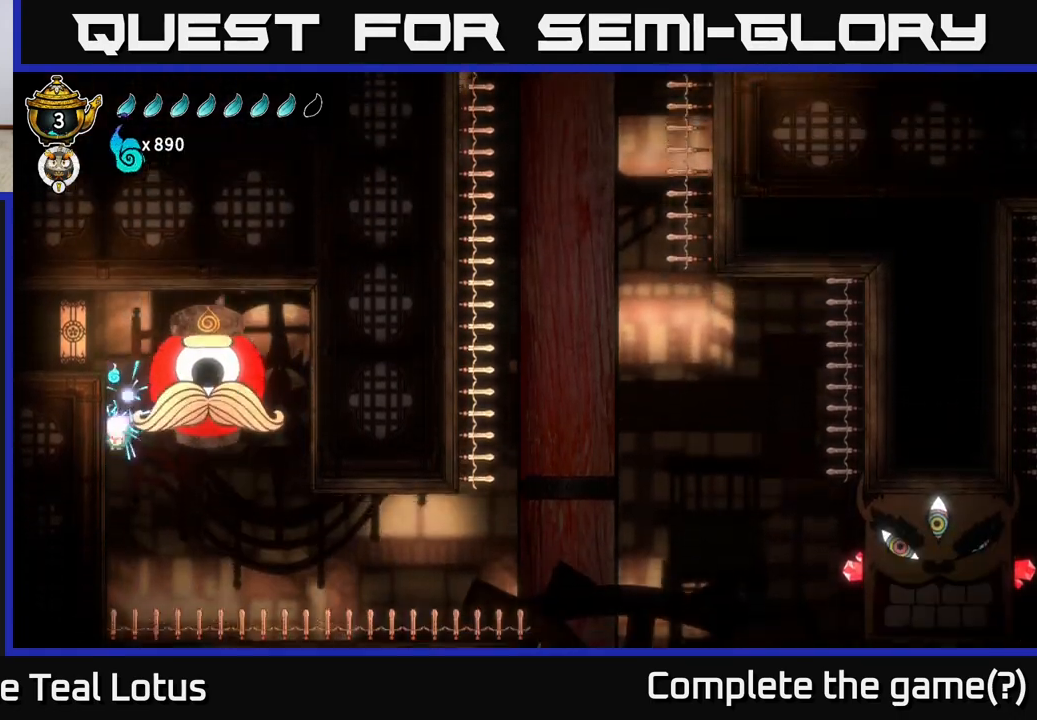
{"buttons": ["A"], "left_stick": "right", "right_stick": "center", "events": [[83, "L2", "down"], [200, "A", "down"], [450, "L2", "up"], [467, "left_stick", "right"]]}
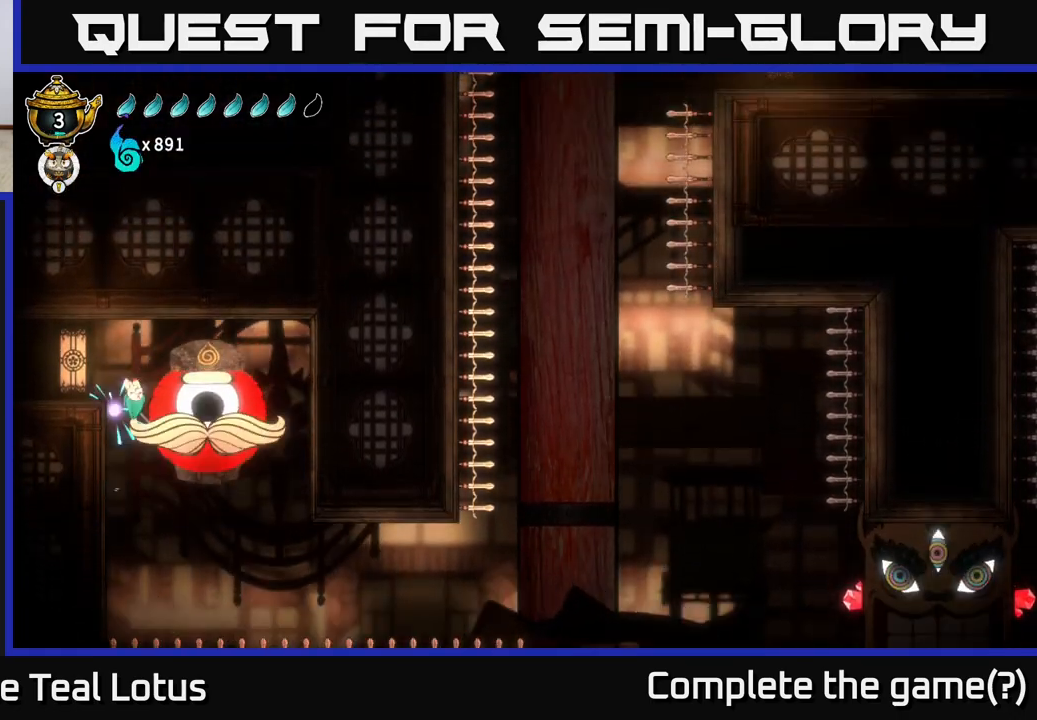
{"buttons": [], "left_stick": "center", "right_stick": "center", "events": [[50, "X", "down"], [83, "A", "up"], [217, "X", "up"], [217, "left_stick", "center"], [333, "X", "down"], [483, "X", "up"]]}
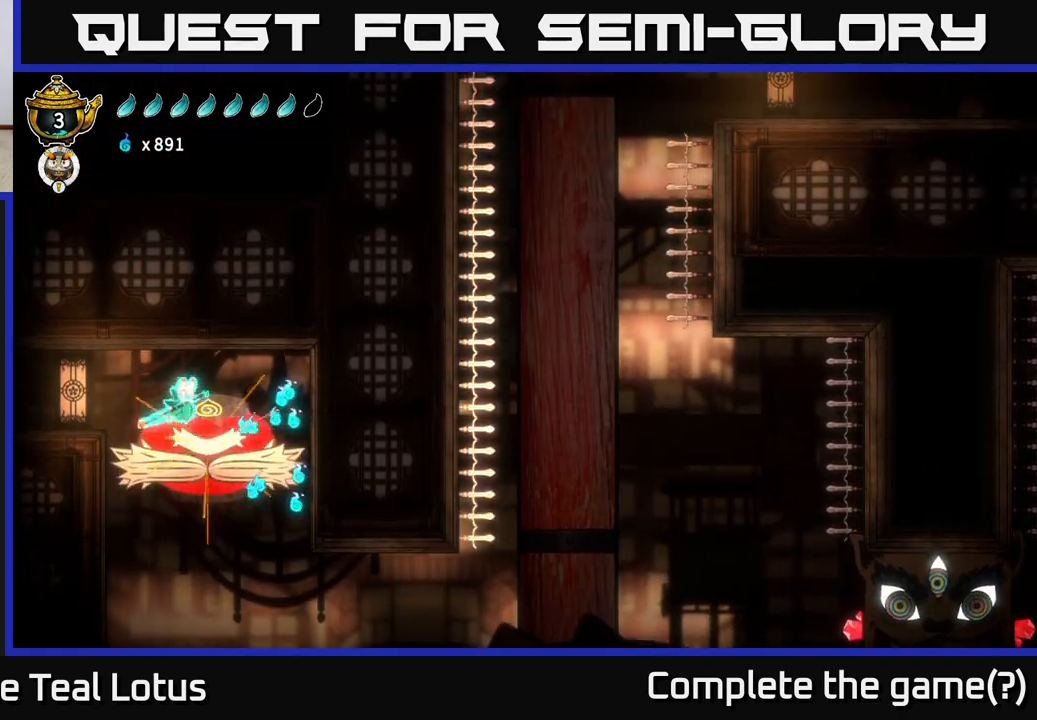
{"buttons": ["A", "L2"], "left_stick": "right", "right_stick": "center", "events": [[83, "X", "down"], [117, "left_stick", "right"], [200, "X", "up"], [317, "X", "down"], [367, "A", "down"], [400, "X", "up"], [417, "L2", "down"]]}
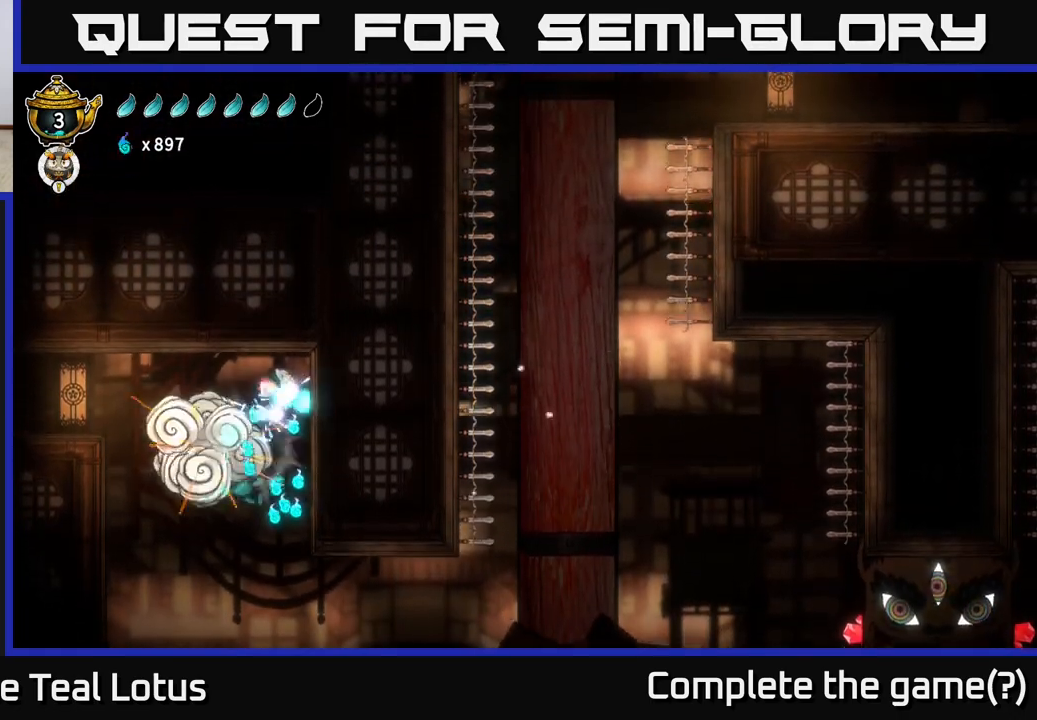
{"buttons": [], "left_stick": "center", "right_stick": "center", "events": [[67, "A", "up"], [367, "L2", "up"], [367, "left_stick", "center"]]}
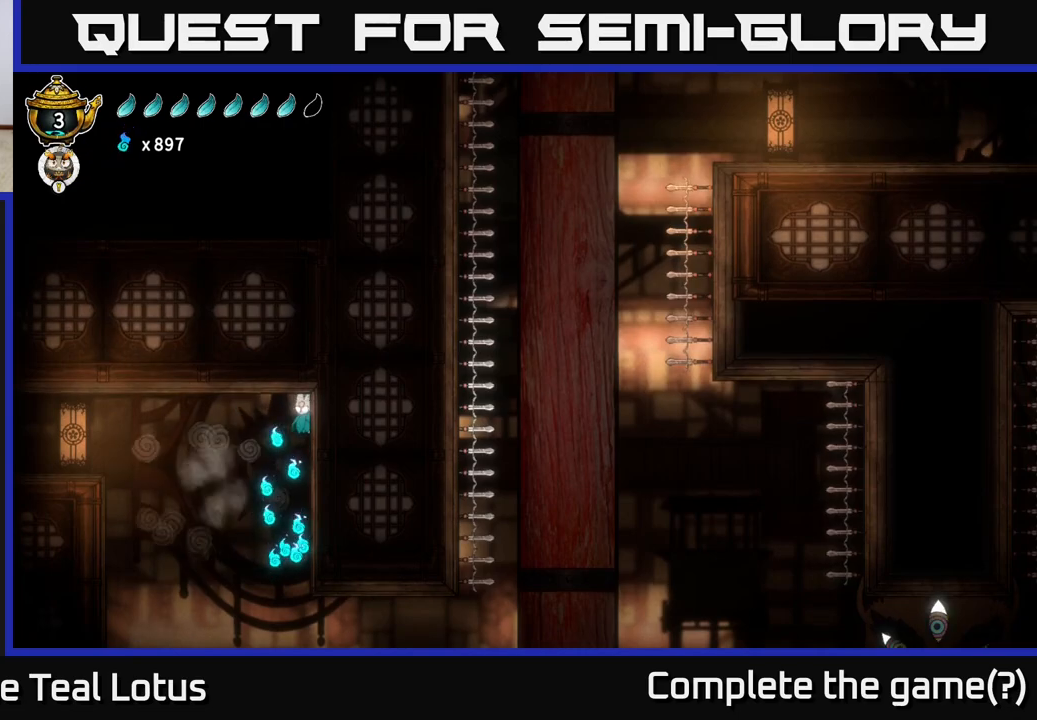
{"buttons": [], "left_stick": "right", "right_stick": "center", "events": [[317, "left_stick", "right"]]}
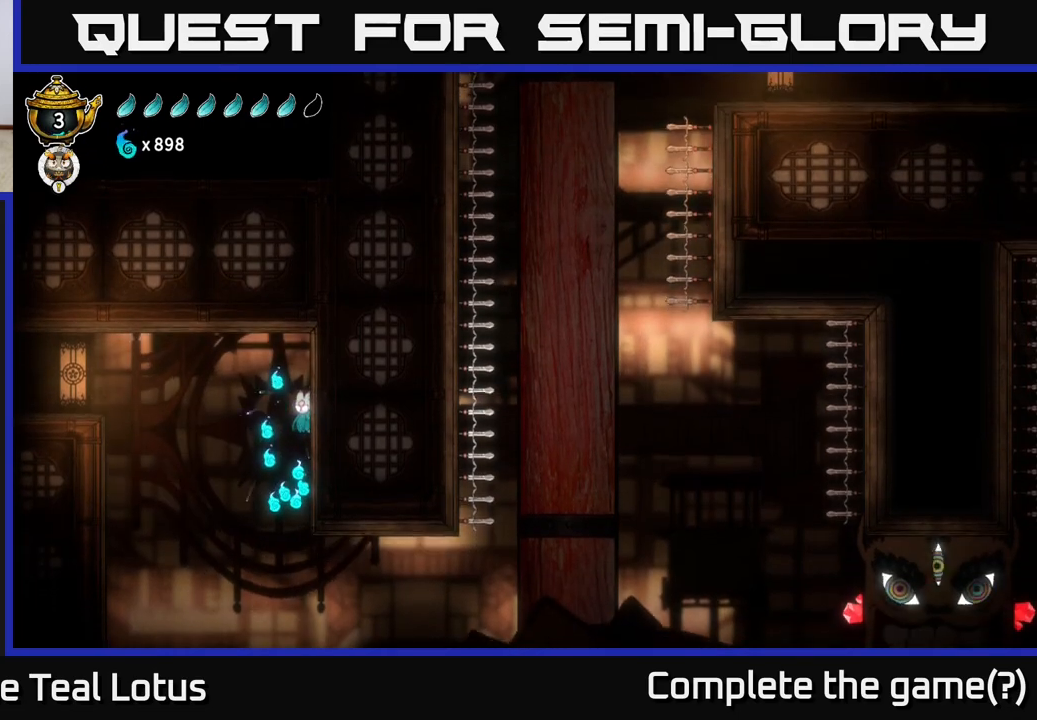
{"buttons": [], "left_stick": "center", "right_stick": "center", "events": [[133, "left_stick", "center"]]}
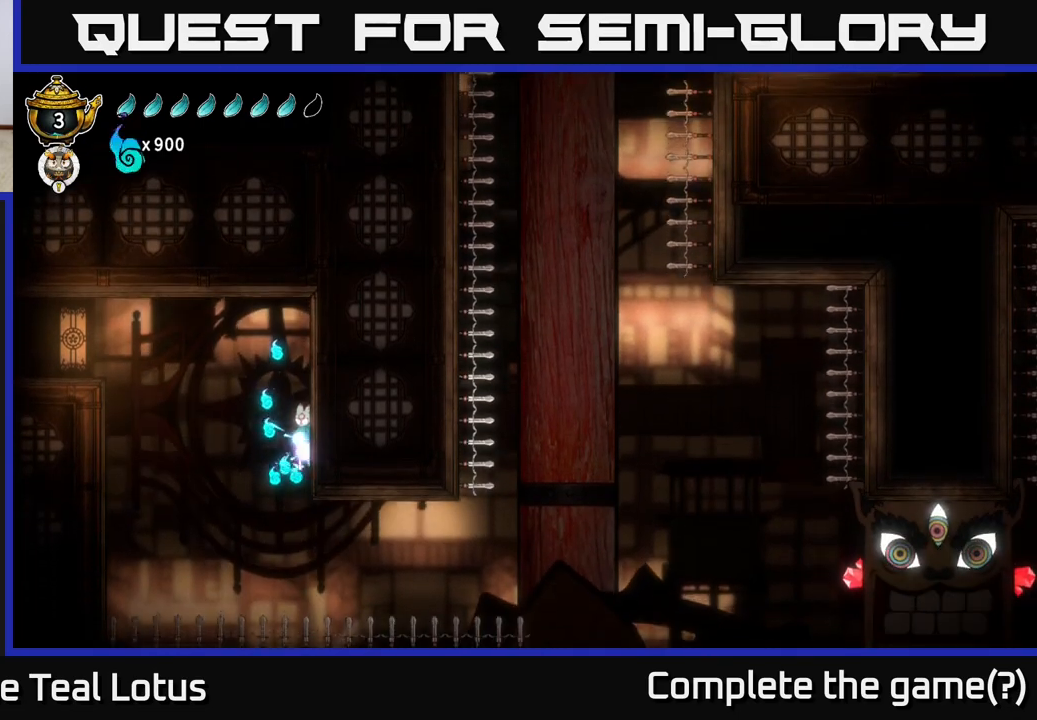
{"buttons": ["A"], "left_stick": "right", "right_stick": "center", "events": [[100, "left_stick", "left"], [117, "A", "down"], [300, "left_stick", "right"]]}
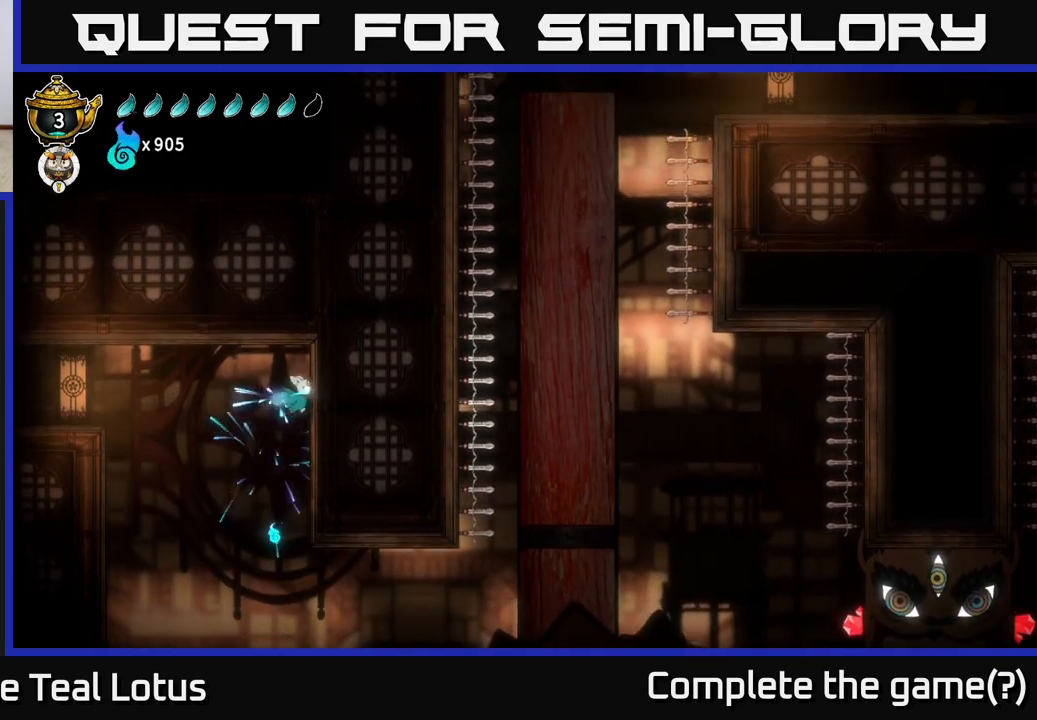
{"buttons": [], "left_stick": "center", "right_stick": "center", "events": [[17, "left_stick", "center"], [50, "A", "up"], [67, "left_stick", "left"], [217, "left_stick", "center"]]}